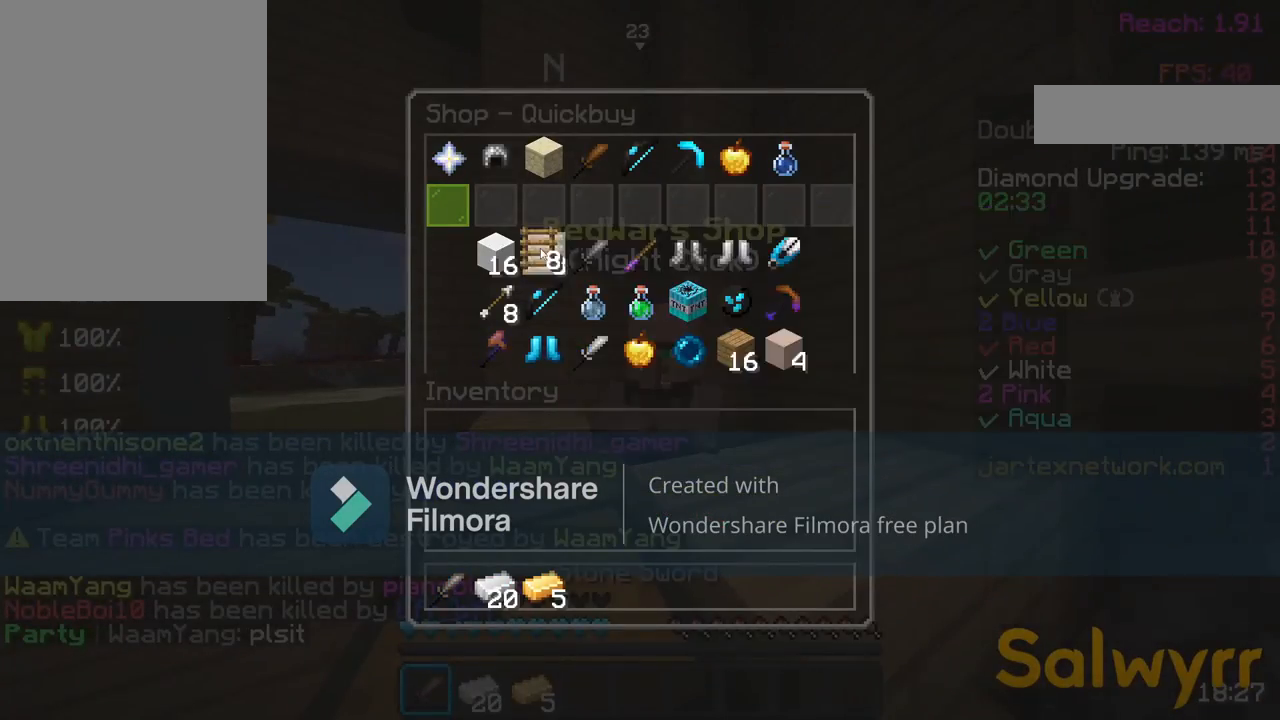
Gameplay with keyboard and mouse; each line is a JSON object with the keys and mouse buttons held at the frame after it. "events" lists presses ("down") and releases ("up") of "a", "d", "s", "space", "w", "mouse_left" and "mouse_right" between this image and that frame as [ms after this image, input, new state], when the widget could be followed in between. "mouse_left", "mouse_right" = the "left", "right" buttons of the "mouse" list. No other keys are recorded. Fast repeated clicks can show as one long hold. Not read: mouse_move.
{"keys": [], "mouse": [], "events": []}
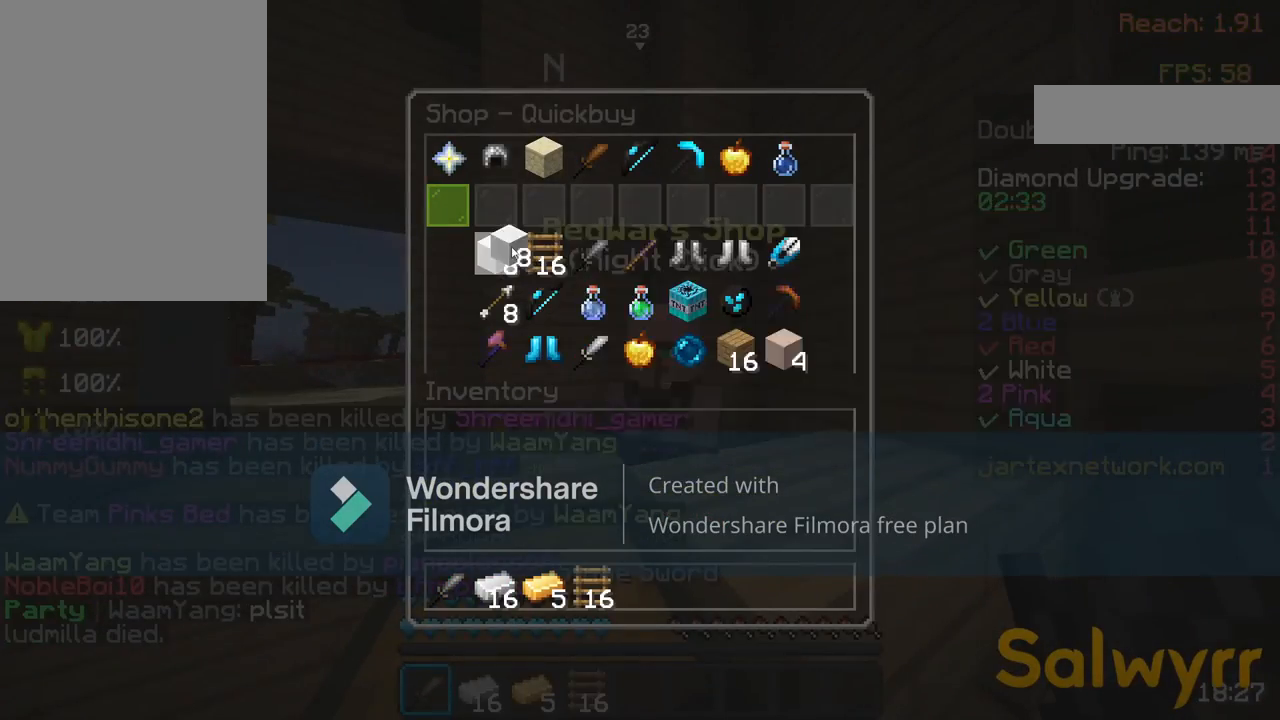
{"keys": [], "mouse": [], "events": []}
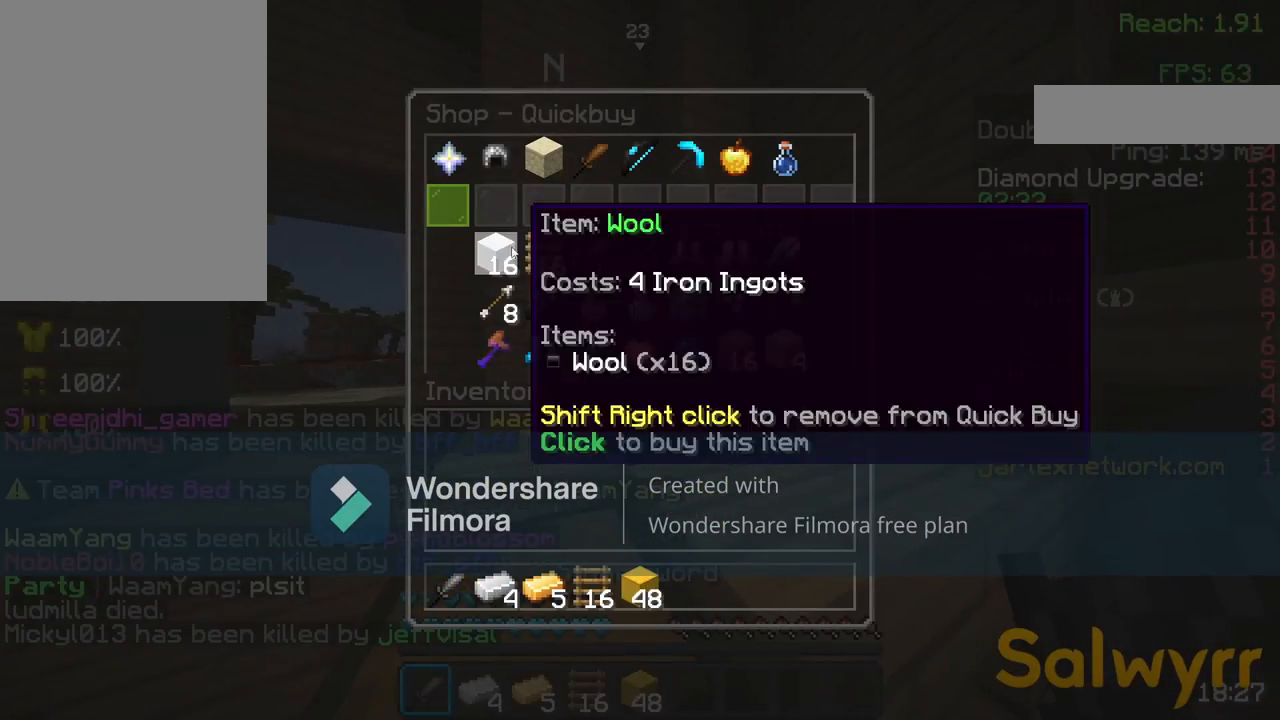
{"keys": [], "mouse": [], "events": []}
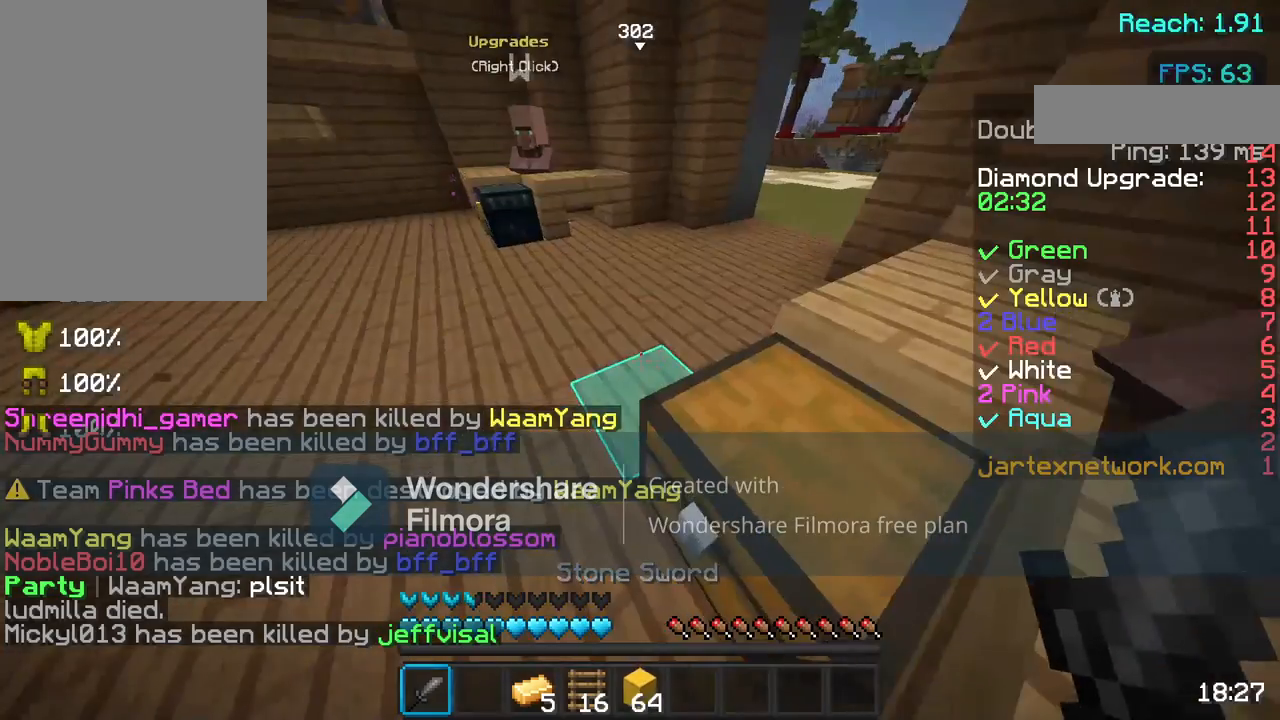
{"keys": ["a", "w"], "mouse": [], "events": [[50, "w", "down"], [167, "w", "up"], [267, "w", "down"], [433, "a", "down"]]}
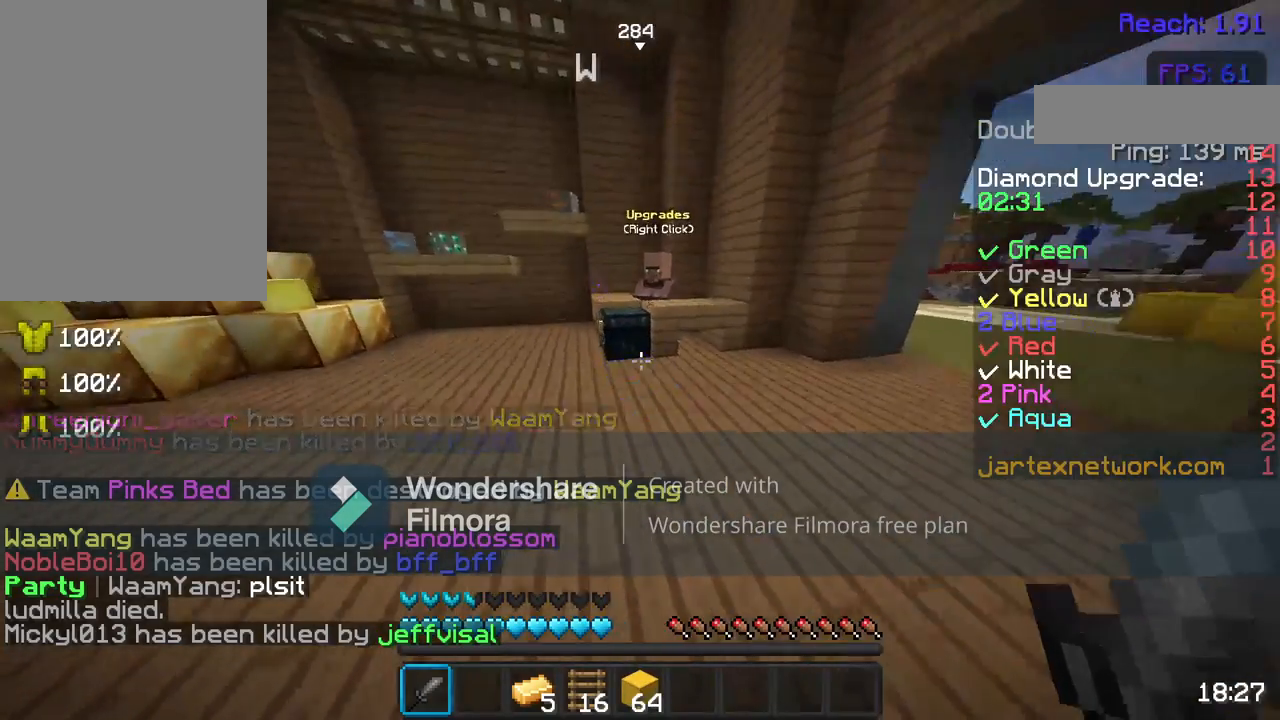
{"keys": [], "mouse": [], "events": [[117, "a", "up"], [267, "mouse_right", "down"], [417, "mouse_right", "up"], [417, "w", "up"]]}
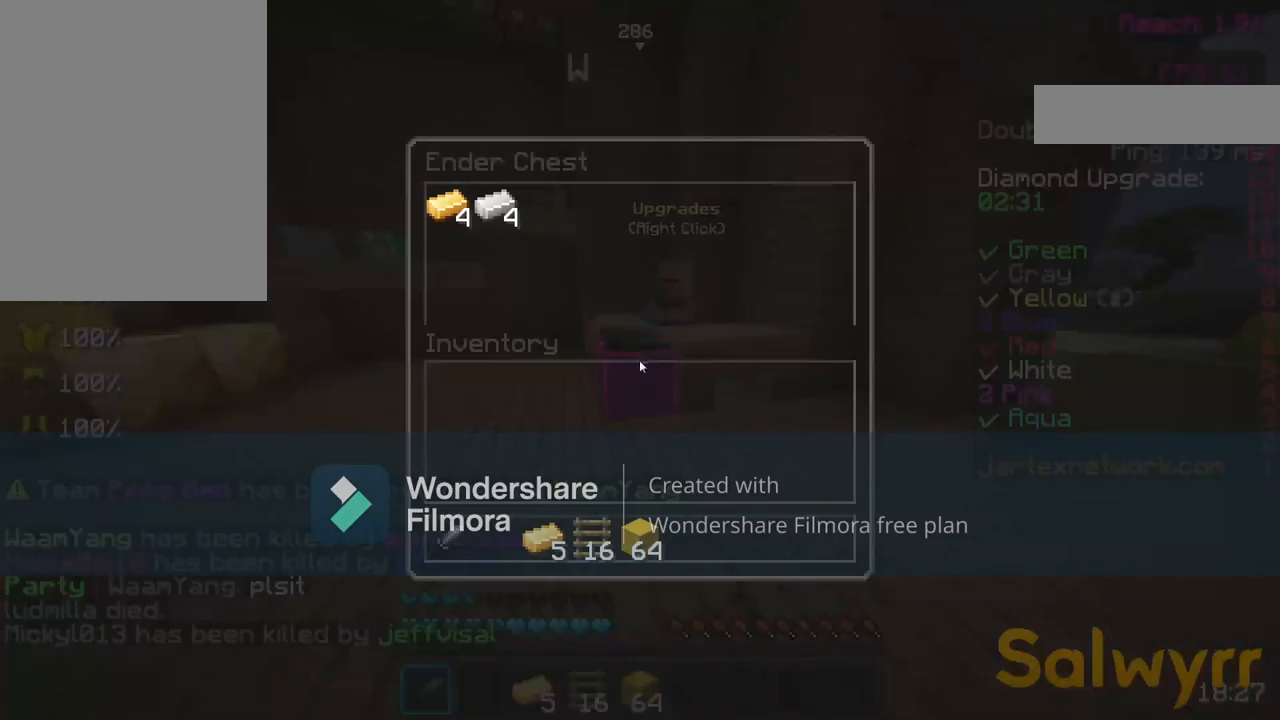
{"keys": [], "mouse": [], "events": []}
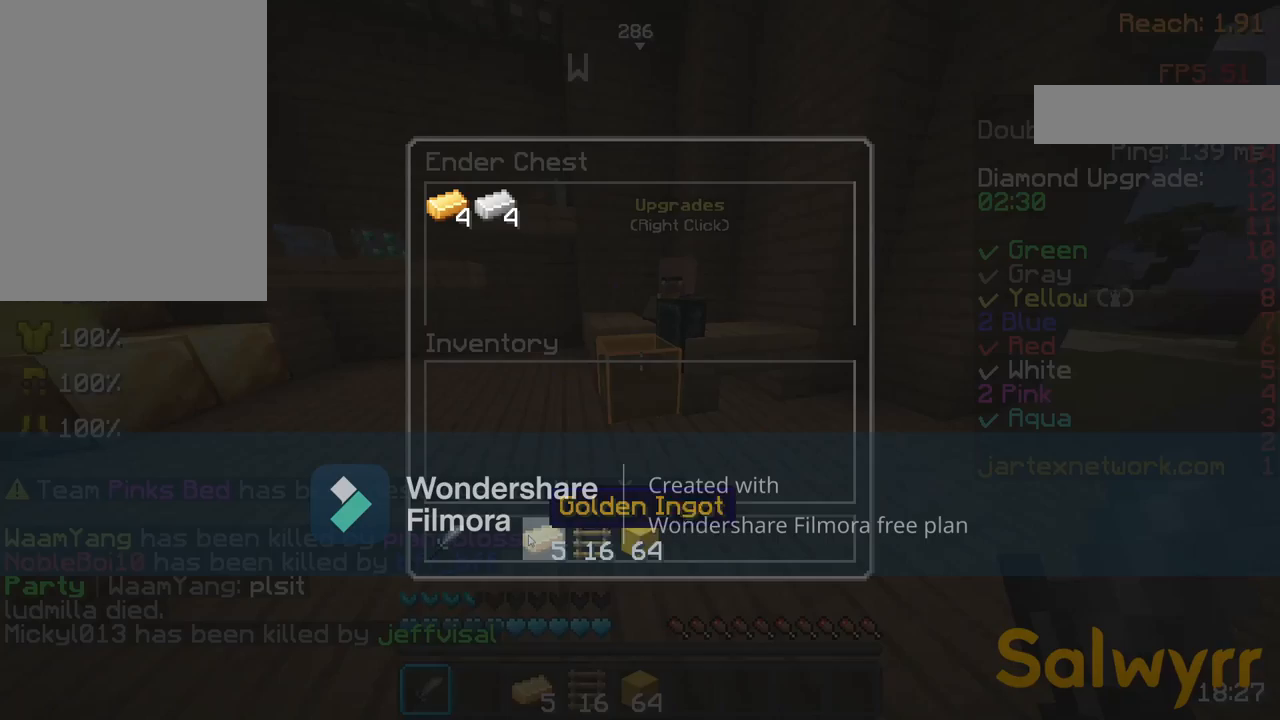
{"keys": [], "mouse": [], "events": []}
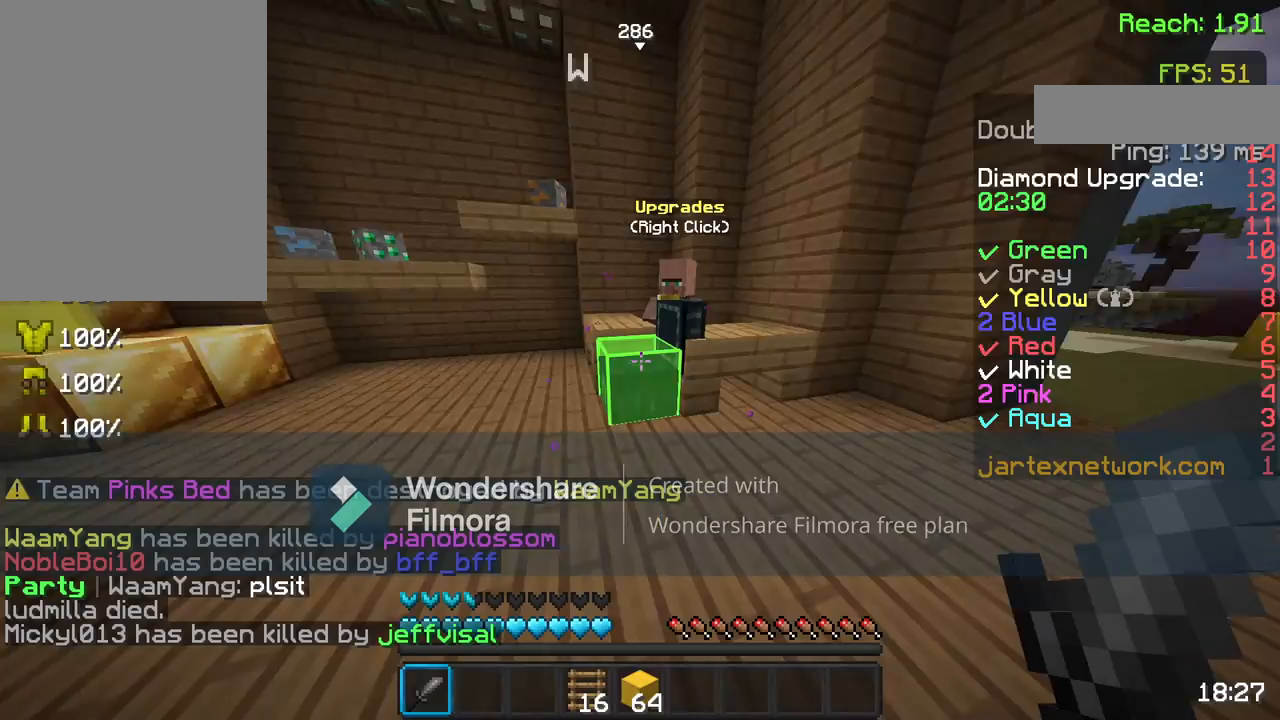
{"keys": ["w"], "mouse": [], "events": [[300, "w", "down"], [383, "w", "up"], [500, "w", "down"]]}
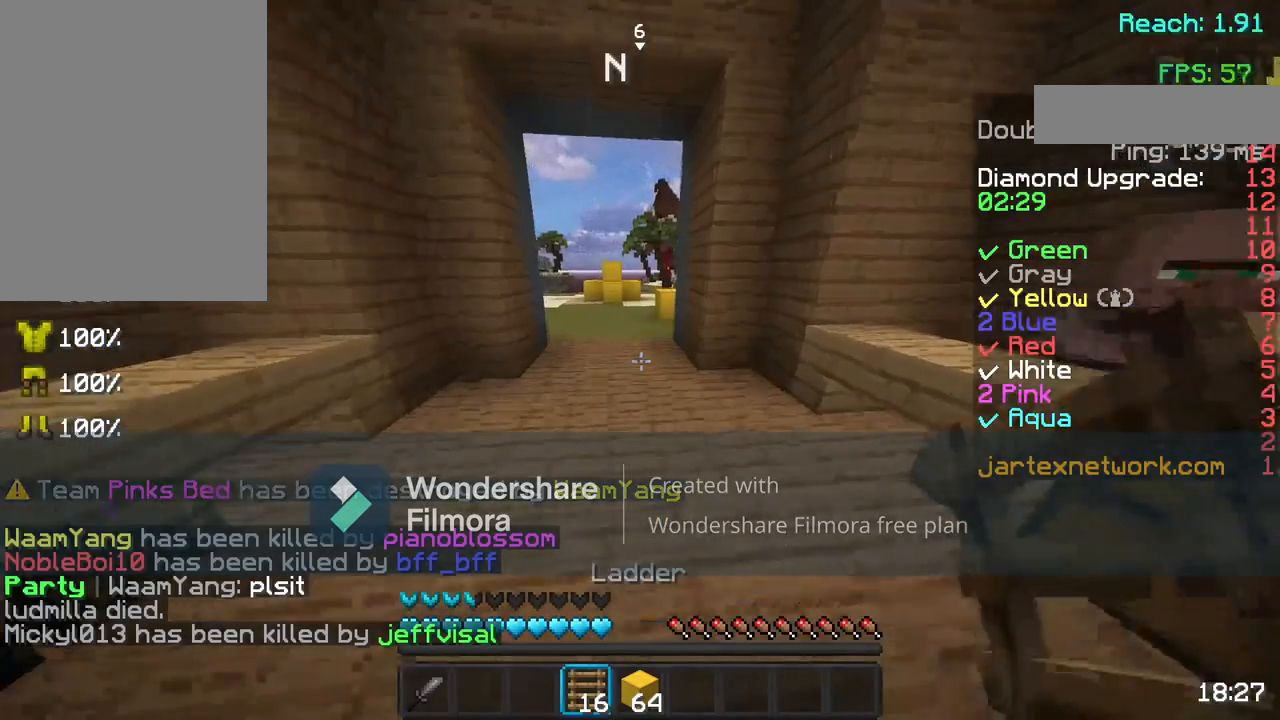
{"keys": ["w"], "mouse": [], "events": [[333, "a", "down"], [483, "a", "up"]]}
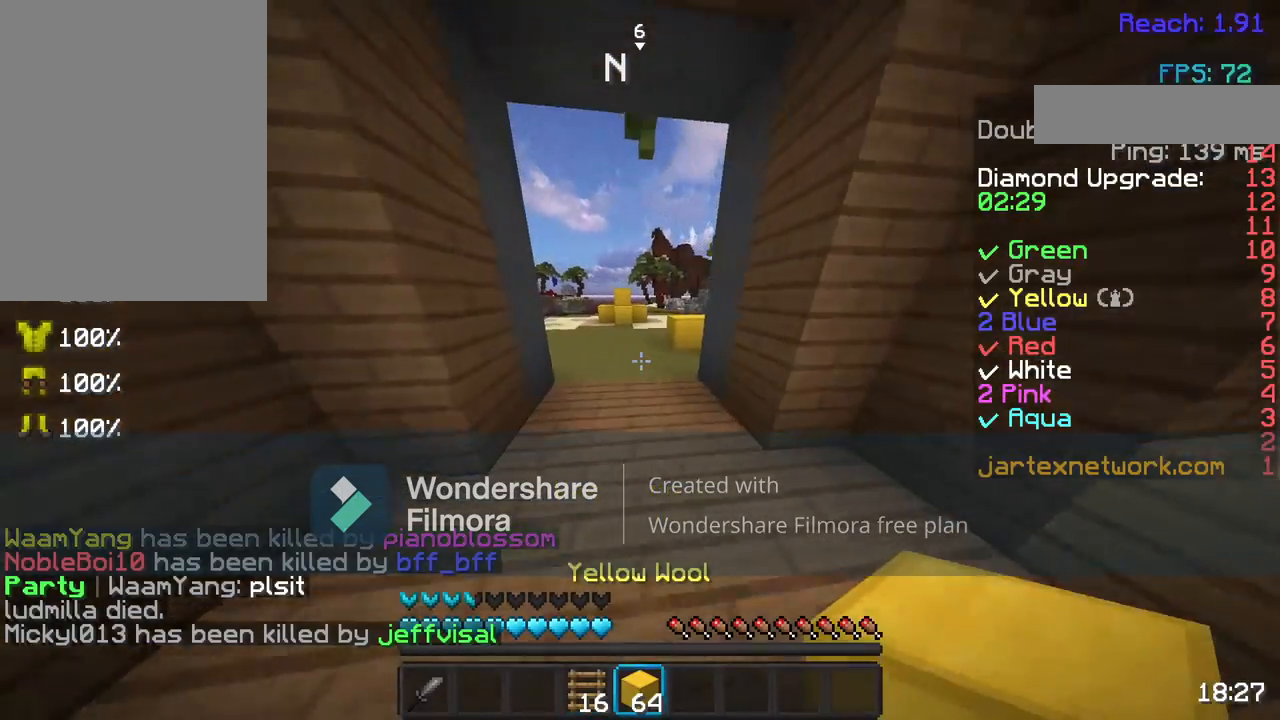
{"keys": ["w"], "mouse": [], "events": [[317, "mouse_left", "down"], [383, "mouse_left", "up"]]}
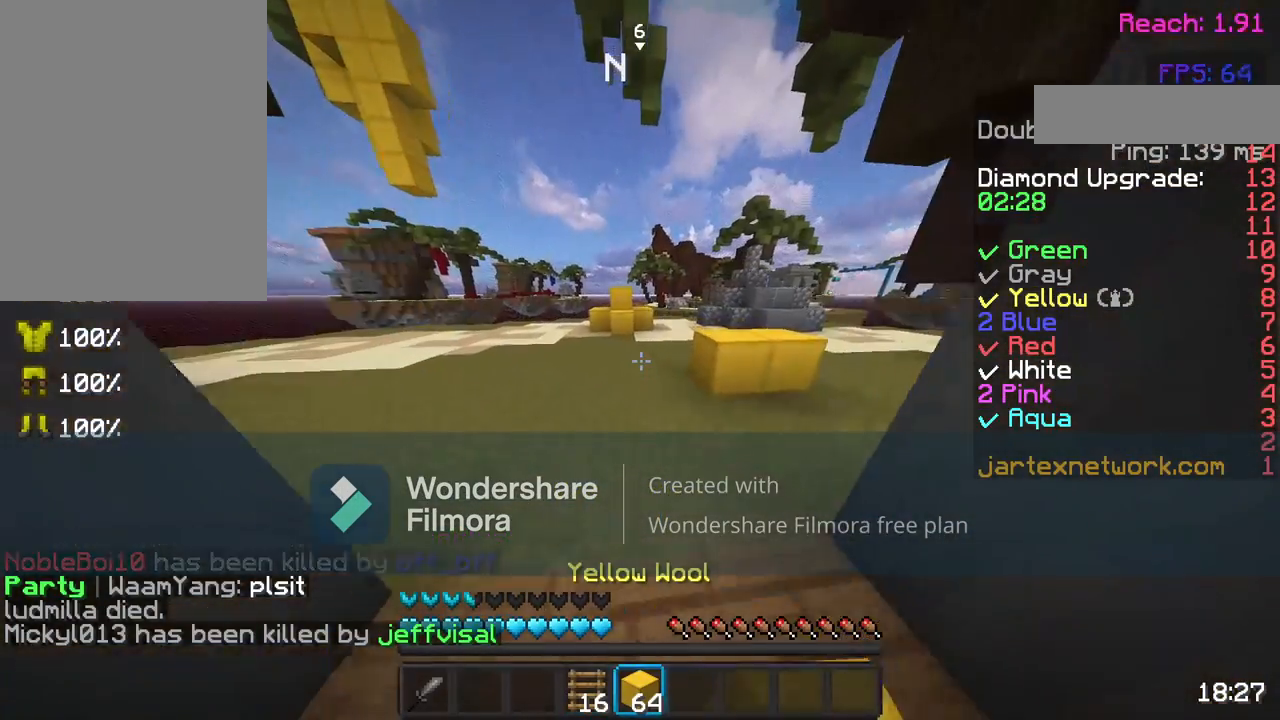
{"keys": ["w"], "mouse": [], "events": [[333, "space", "down"], [483, "space", "up"]]}
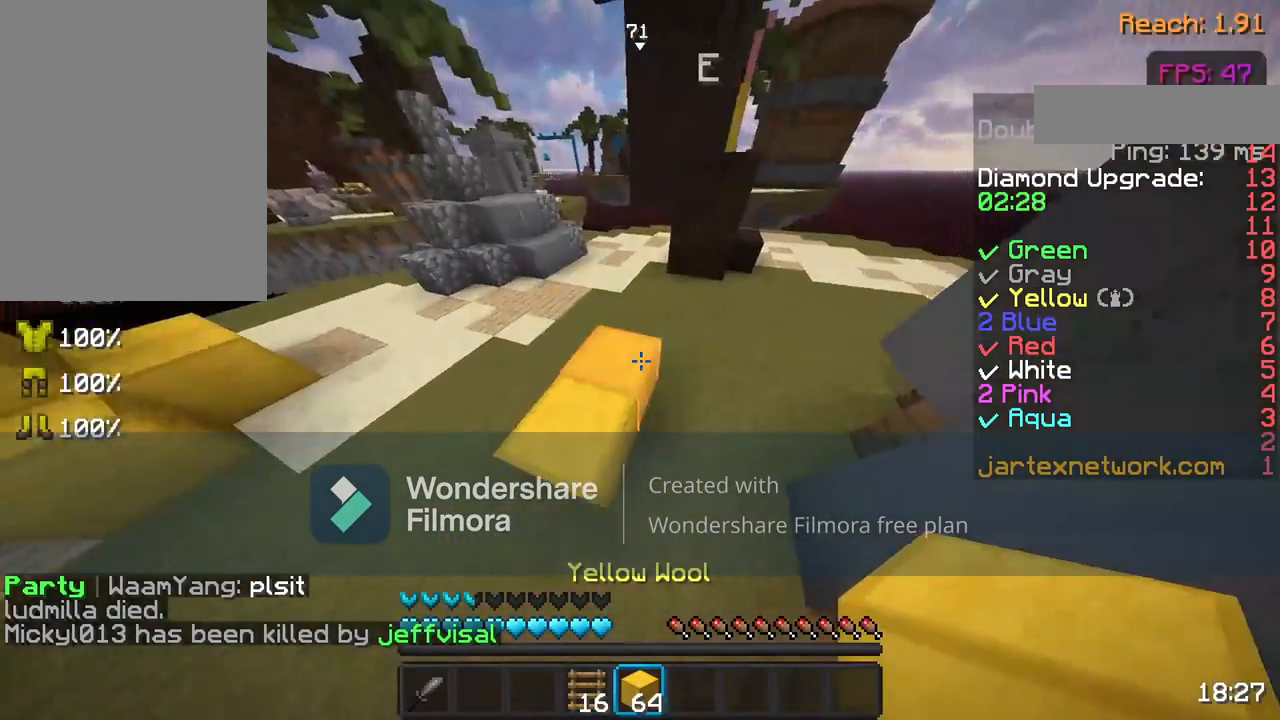
{"keys": ["d", "w"], "mouse": [], "events": [[33, "mouse_left", "down"], [233, "mouse_left", "up"], [283, "mouse_left", "down"], [367, "mouse_left", "up"], [450, "d", "down"]]}
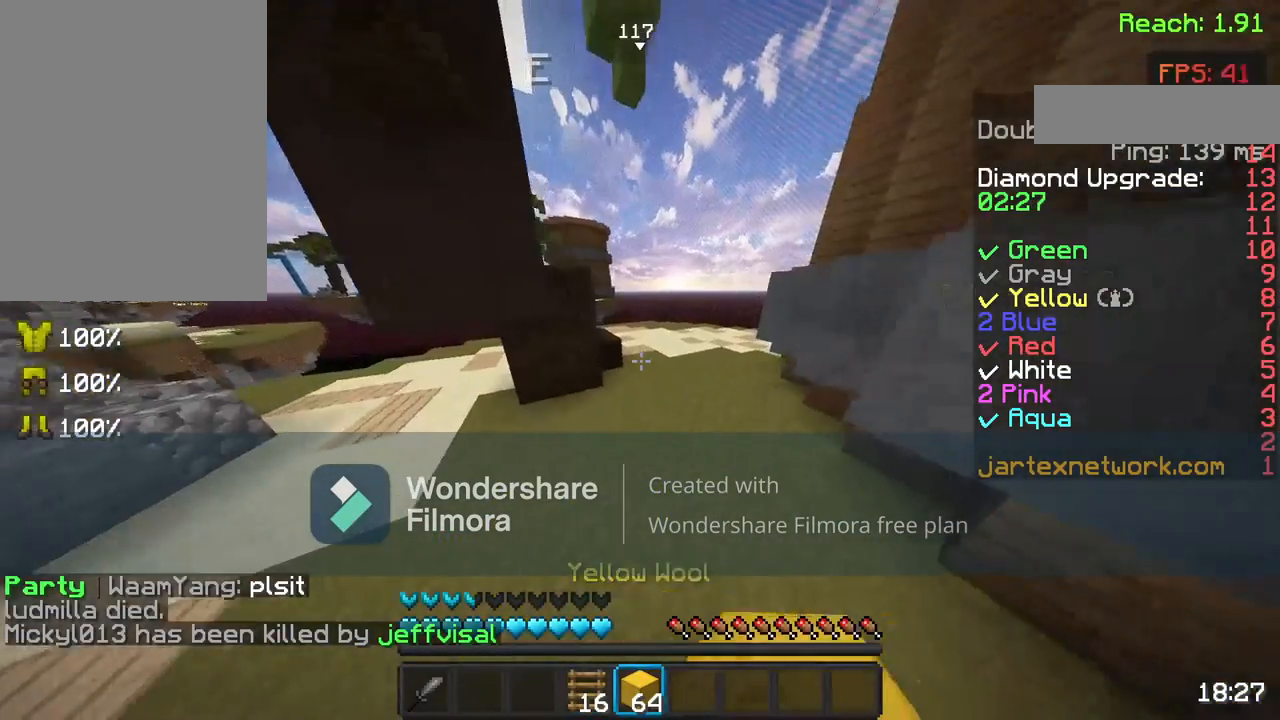
{"keys": ["w"], "mouse": [], "events": [[383, "d", "up"]]}
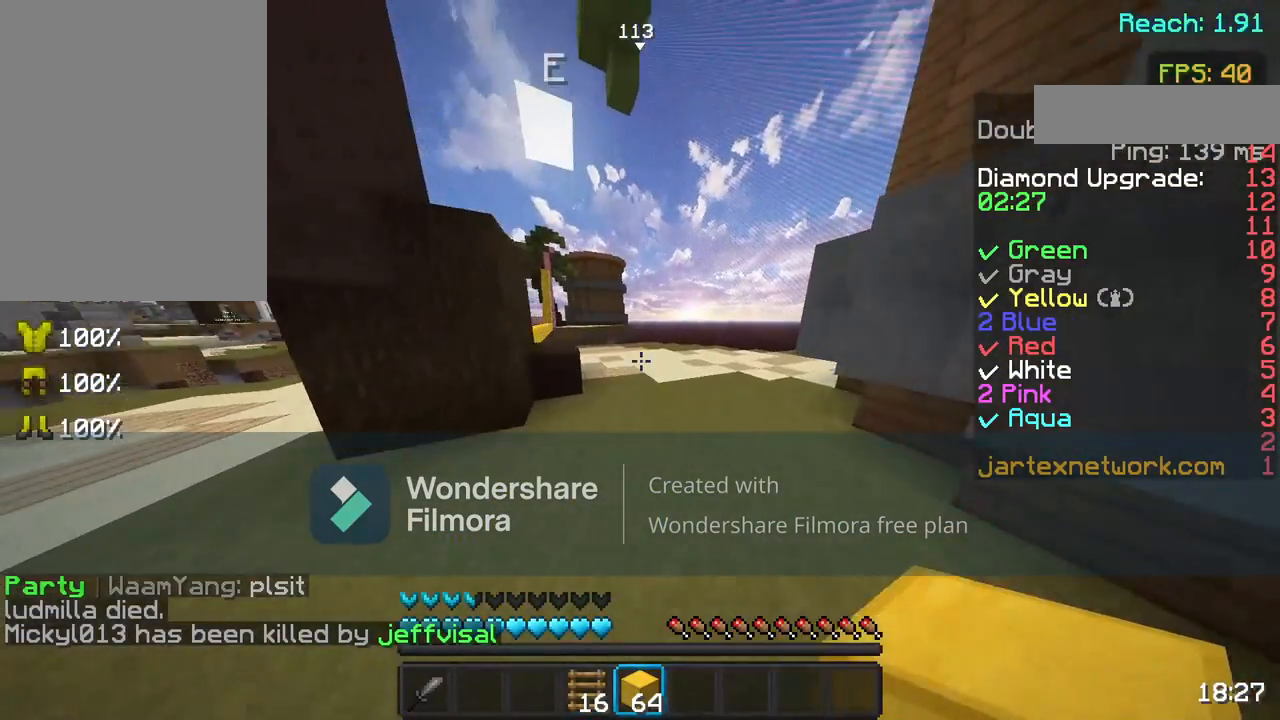
{"keys": ["w"], "mouse": ["left"], "events": [[17, "d", "down"], [117, "mouse_left", "down"], [133, "mouse_left", "up"], [167, "d", "up"], [267, "mouse_left", "down"], [267, "space", "down"], [333, "mouse_left", "up"], [417, "mouse_left", "down"], [417, "space", "up"]]}
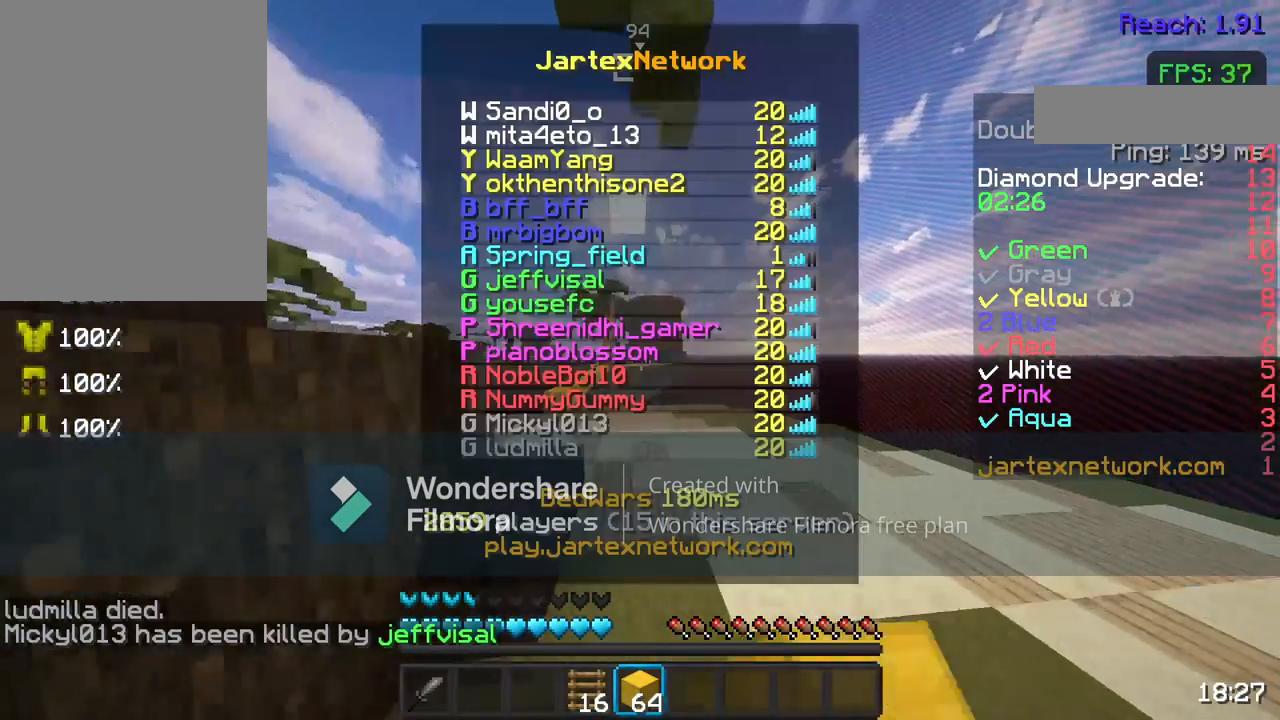
{"keys": ["w"], "mouse": [], "events": [[67, "mouse_left", "up"]]}
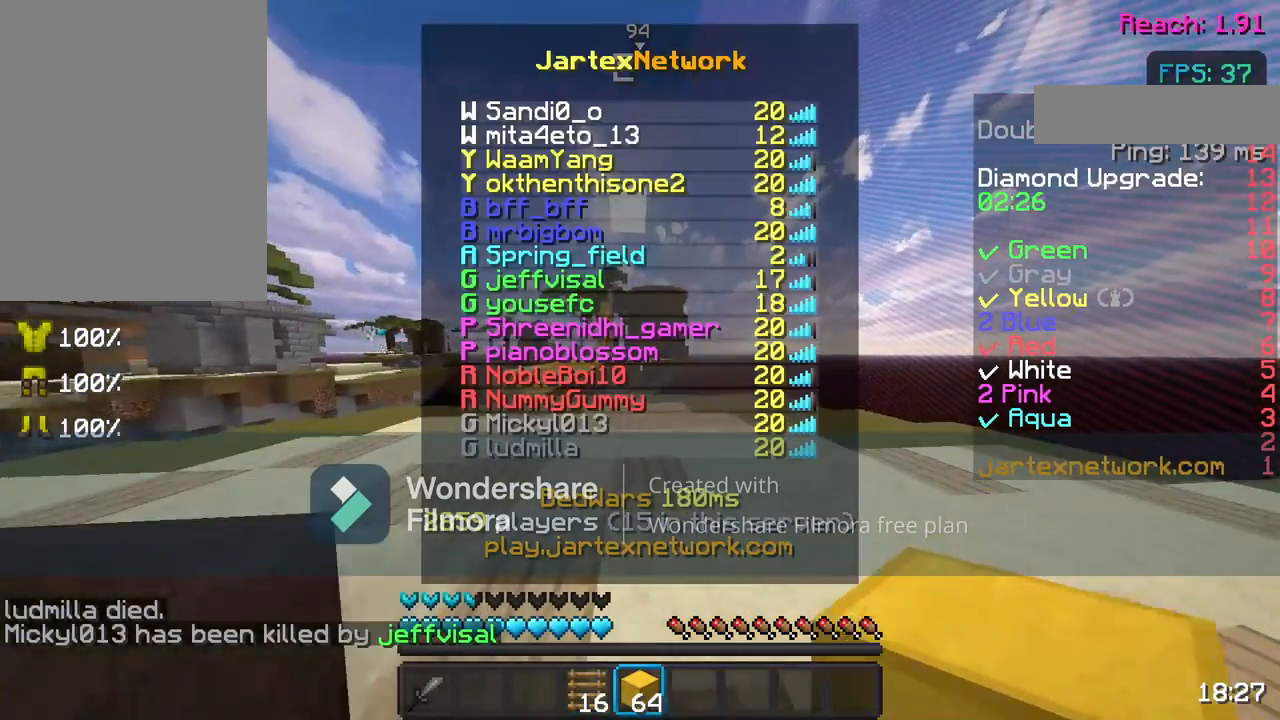
{"keys": ["a", "w"], "mouse": [], "events": [[117, "a", "down"], [167, "mouse_left", "down"], [283, "mouse_left", "up"]]}
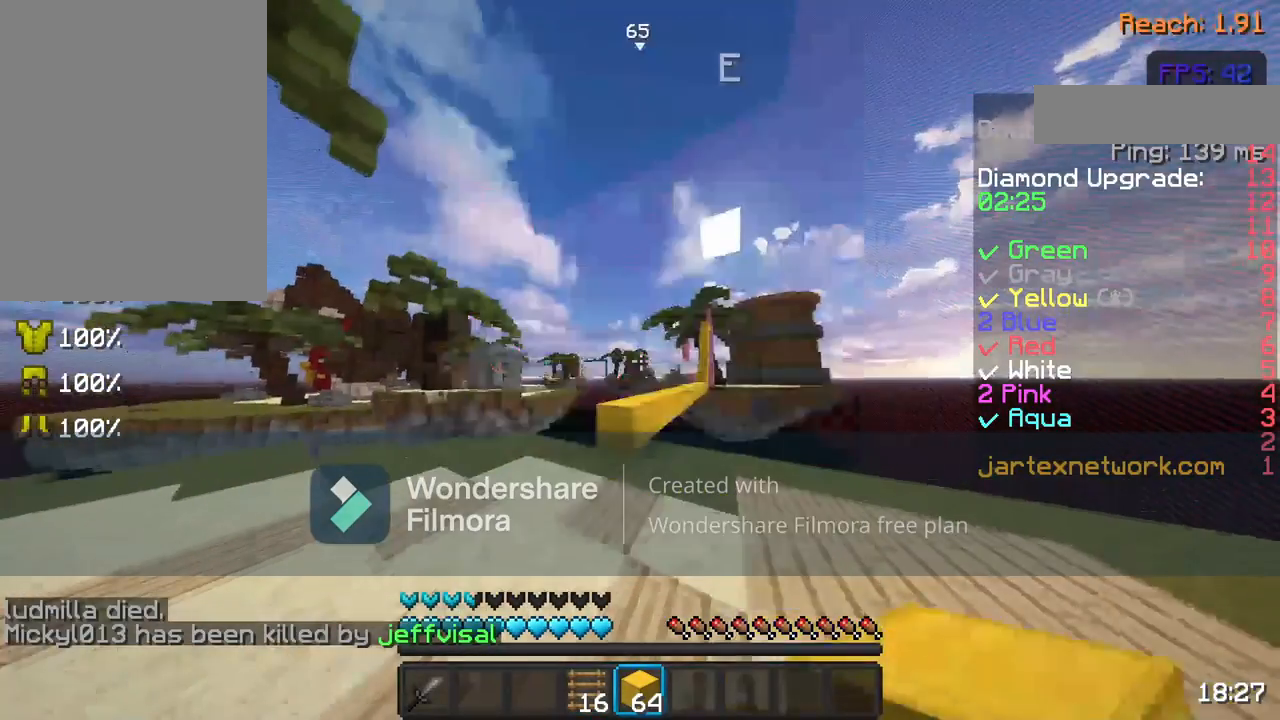
{"keys": ["w"], "mouse": [], "events": [[167, "a", "up"]]}